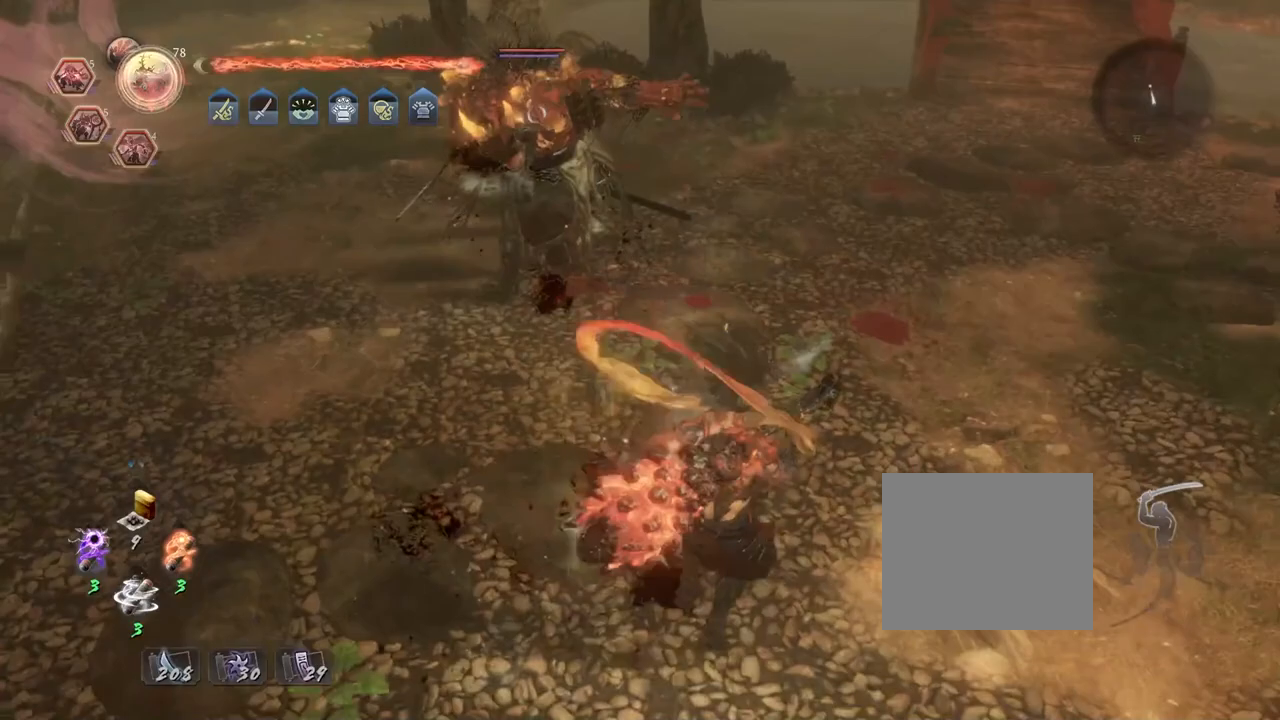
Gameplay with a controller (PlayStation layout); each line is a JSON object with the inputs held at the frame after it. "events" lists button and stick changes between this image and that frame as [ms after this image, input, new state], when the widget could be followed in between.
{"buttons": [], "left_stick": "center", "right_stick": "center", "events": [[17, "left_stick", "up-right"], [117, "left_stick", "center"], [317, "L1", "down"], [433, "L1", "up"]]}
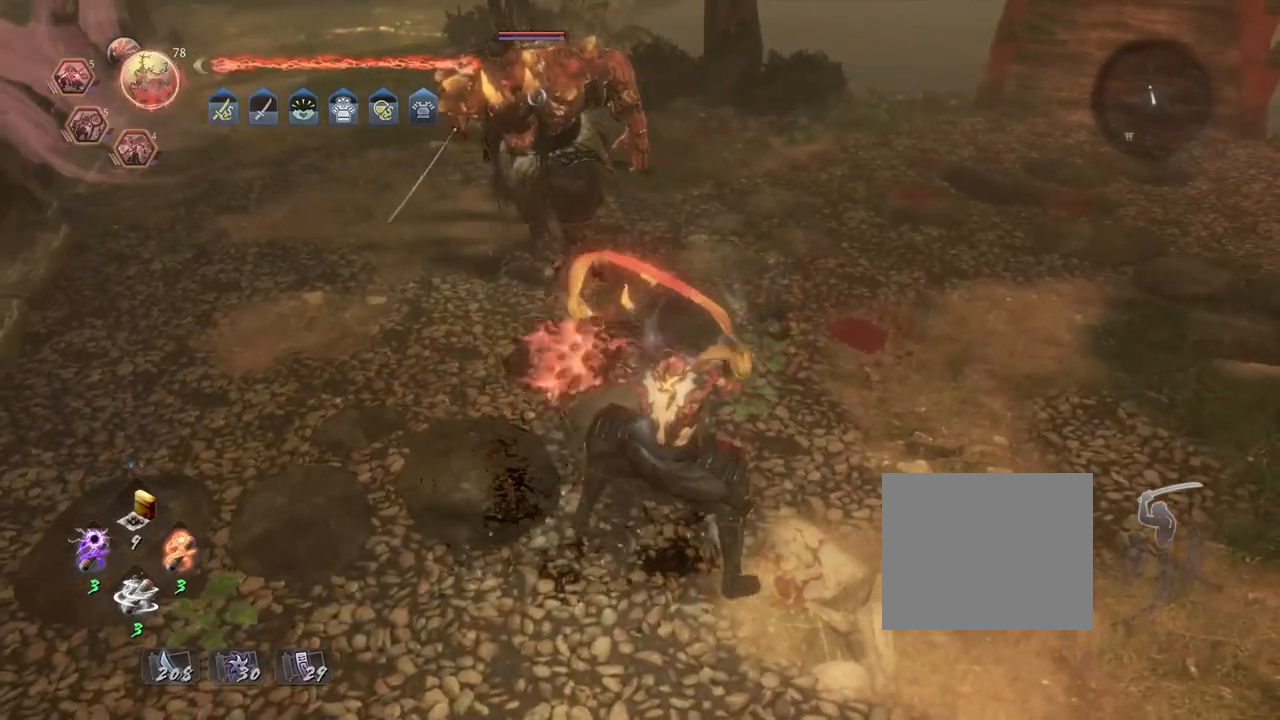
{"buttons": [], "left_stick": "center", "right_stick": "center", "events": [[33, "L1", "down"], [133, "L1", "up"], [217, "L1", "down"], [317, "L1", "up"]]}
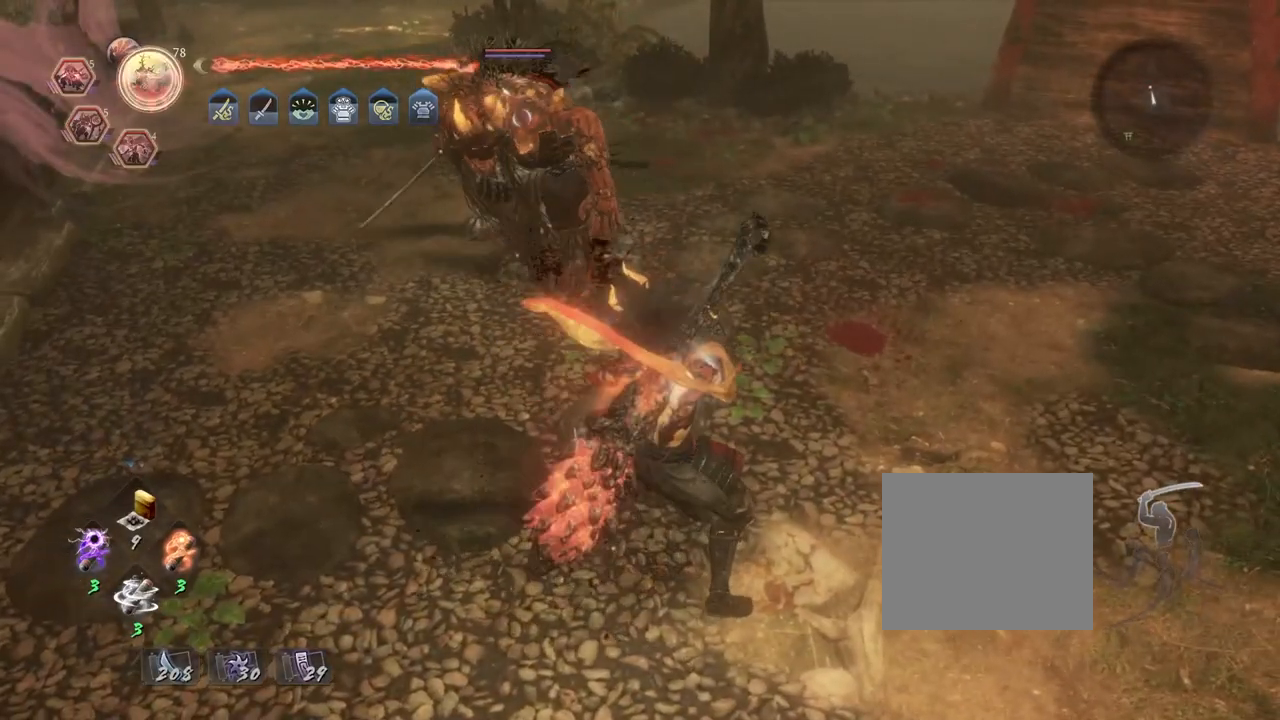
{"buttons": ["L1"], "left_stick": "center", "right_stick": "center", "events": [[17, "L1", "down"], [117, "L1", "up"], [233, "L1", "down"], [300, "L1", "up"], [417, "L1", "down"]]}
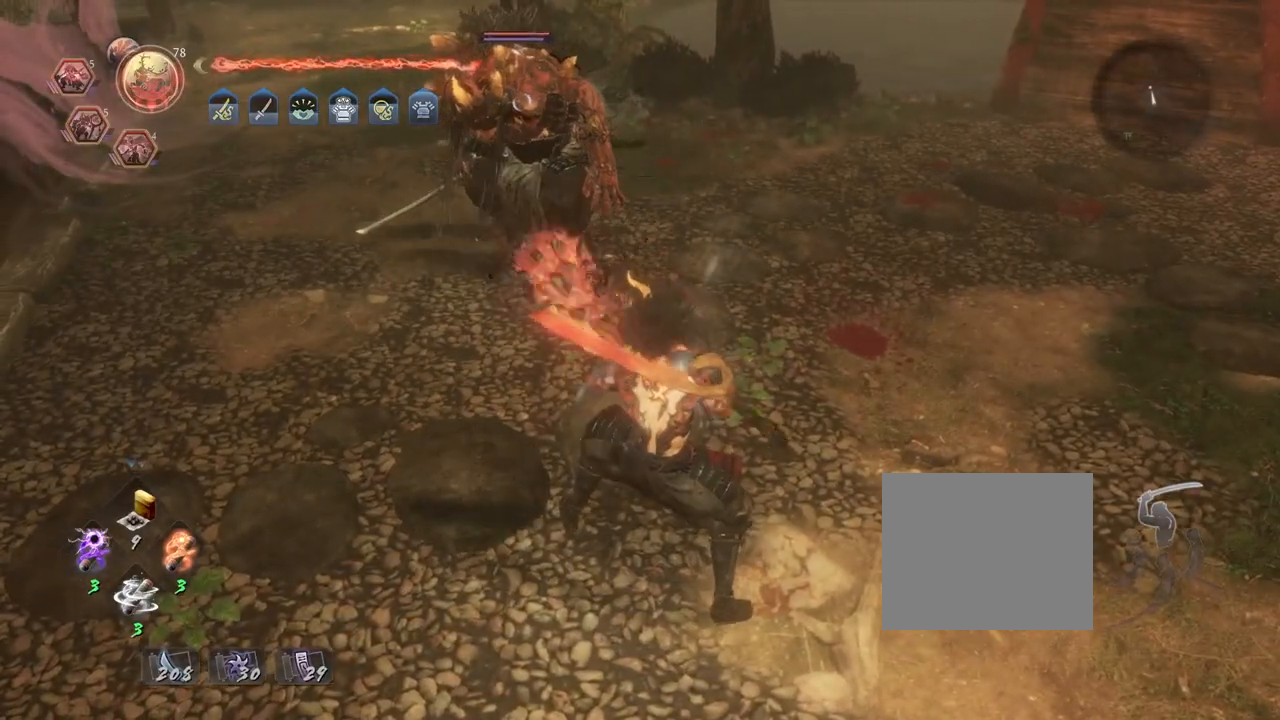
{"buttons": [], "left_stick": "center", "right_stick": "center", "events": [[17, "L1", "up"], [117, "L1", "down"], [200, "L1", "up"], [317, "L1", "down"], [367, "L1", "up"]]}
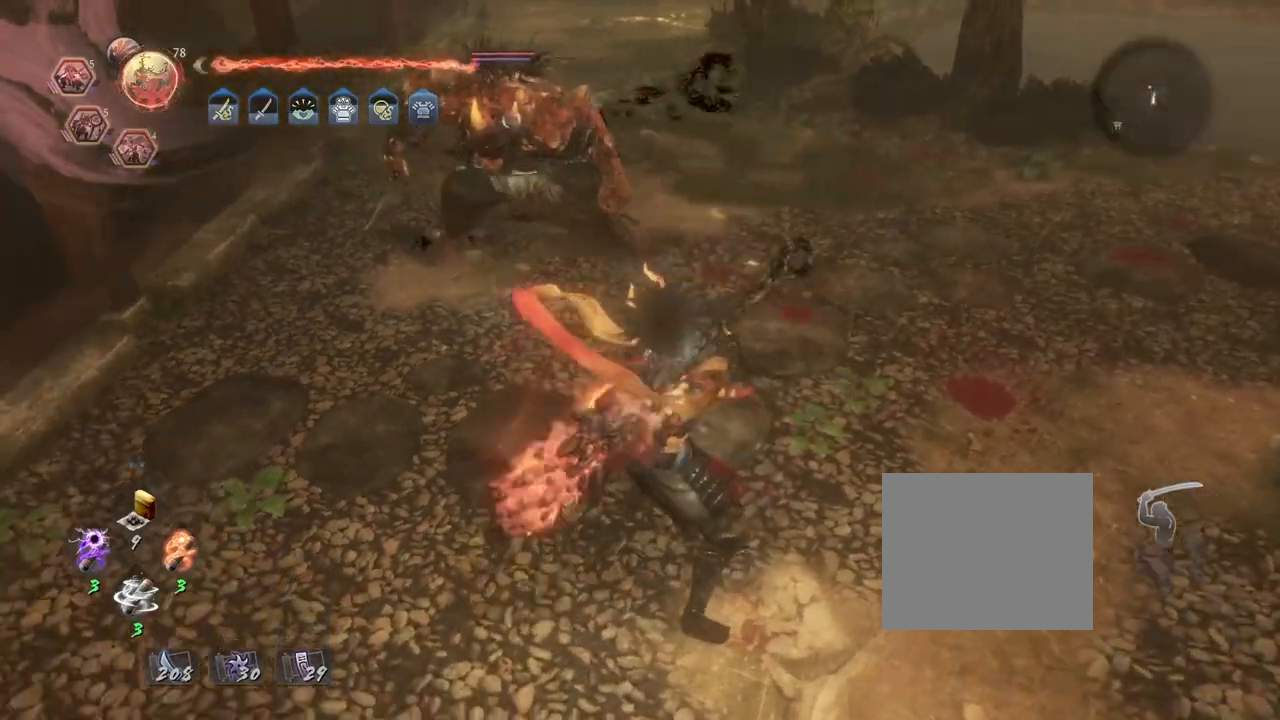
{"buttons": [], "left_stick": "up-left", "right_stick": "center", "events": [[250, "left_stick", "up-left"]]}
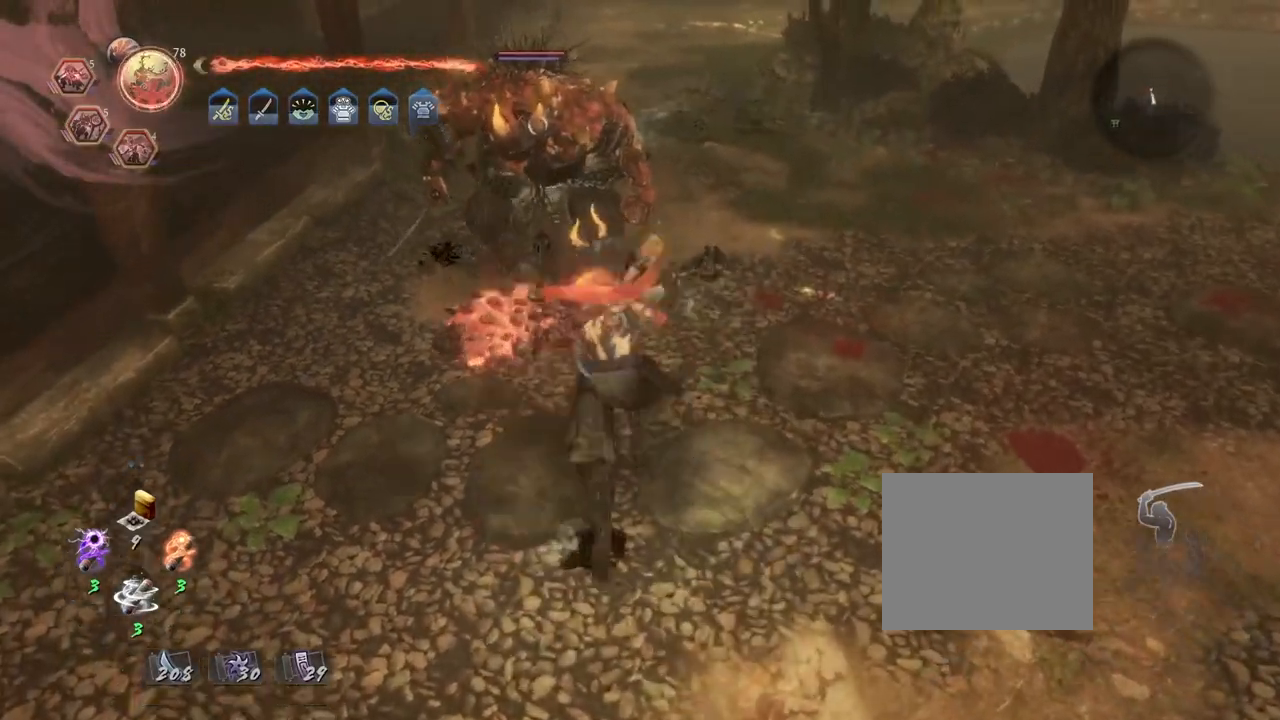
{"buttons": [], "left_stick": "center", "right_stick": "center", "events": [[83, "left_stick", "down-left"], [200, "left_stick", "down"], [450, "left_stick", "center"]]}
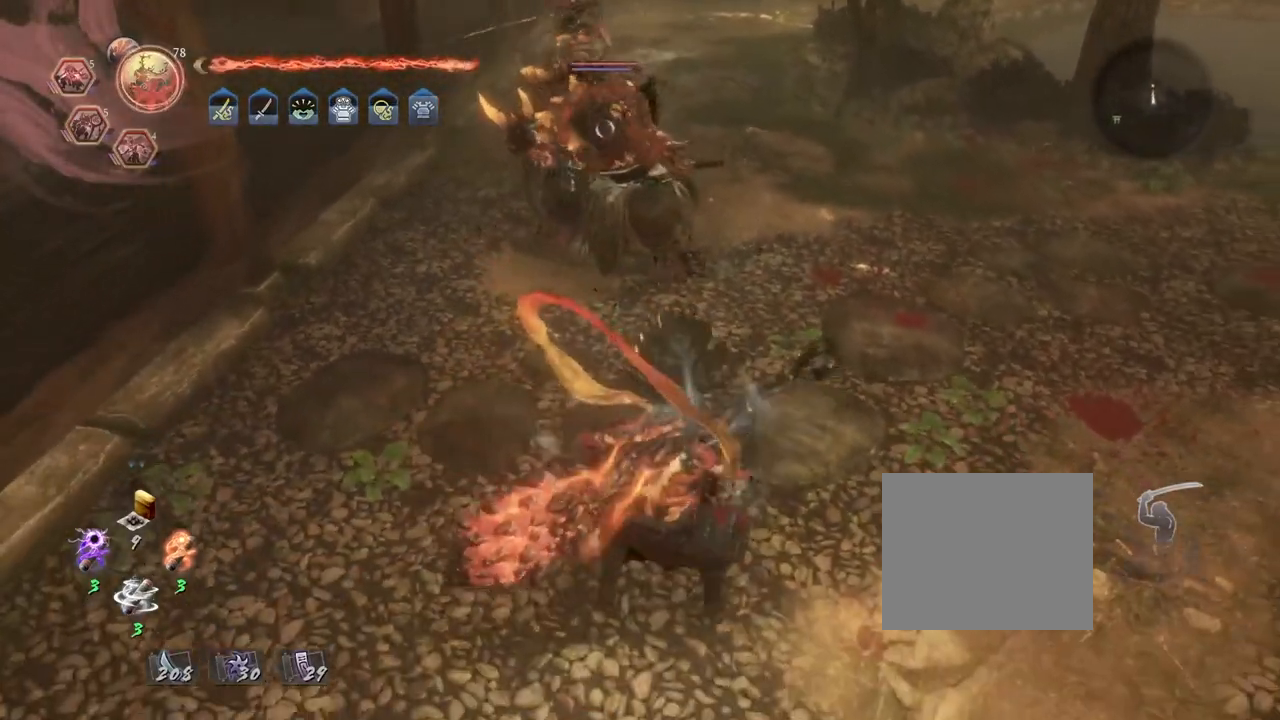
{"buttons": ["TRIANGLE", "L1"], "left_stick": "center", "right_stick": "center", "events": [[67, "left_stick", "up"], [167, "left_stick", "center"], [183, "L1", "down"], [283, "TRIANGLE", "down"], [383, "TRIANGLE", "up"], [483, "TRIANGLE", "down"]]}
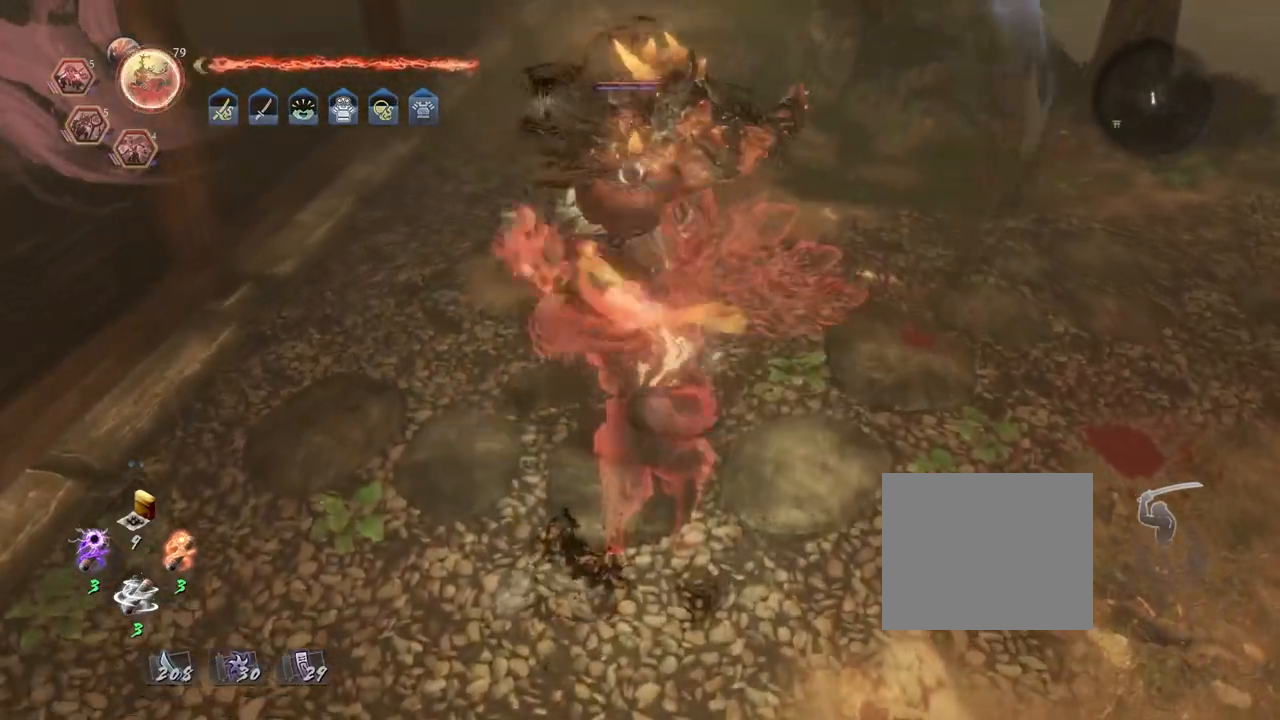
{"buttons": ["TRIANGLE", "L1"], "left_stick": "center", "right_stick": "center", "events": [[67, "TRIANGLE", "up"], [167, "TRIANGLE", "down"], [267, "TRIANGLE", "up"], [333, "TRIANGLE", "down"], [433, "TRIANGLE", "up"], [500, "TRIANGLE", "down"]]}
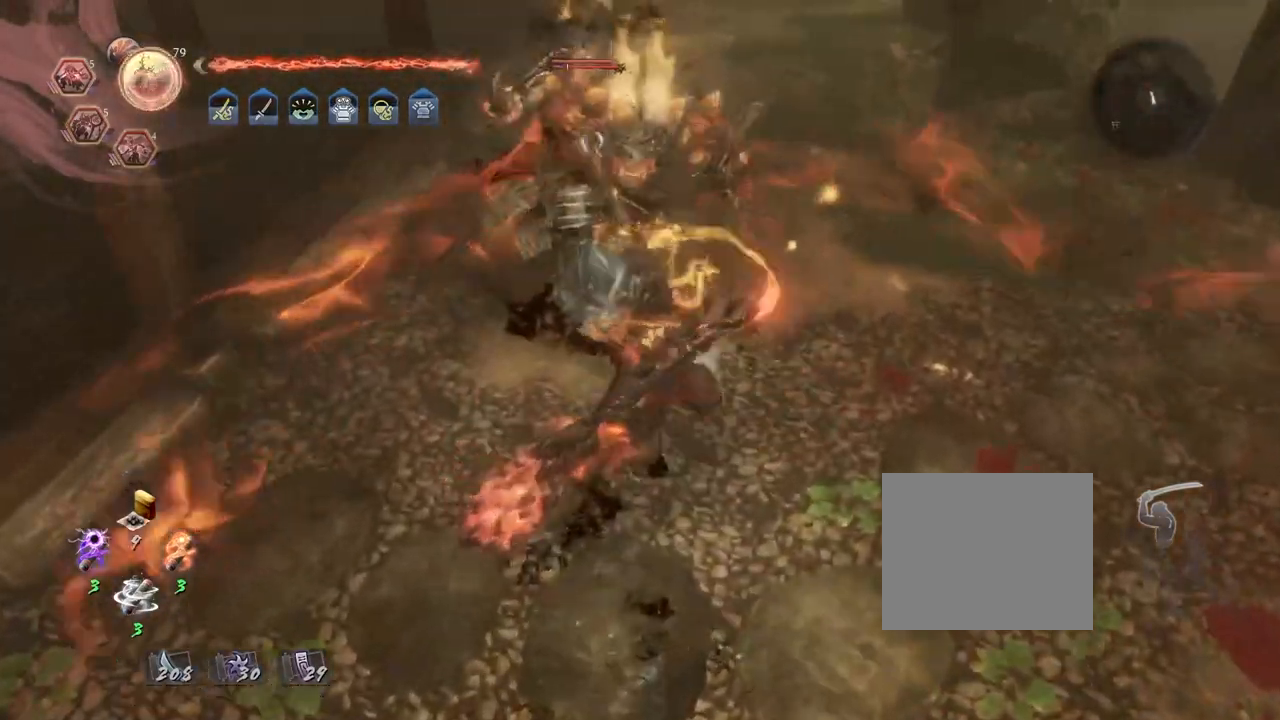
{"buttons": ["TRIANGLE", "R2"], "left_stick": "center", "right_stick": "center", "events": [[117, "TRIANGLE", "up"], [167, "L1", "up"], [400, "R2", "down"], [417, "TRIANGLE", "down"]]}
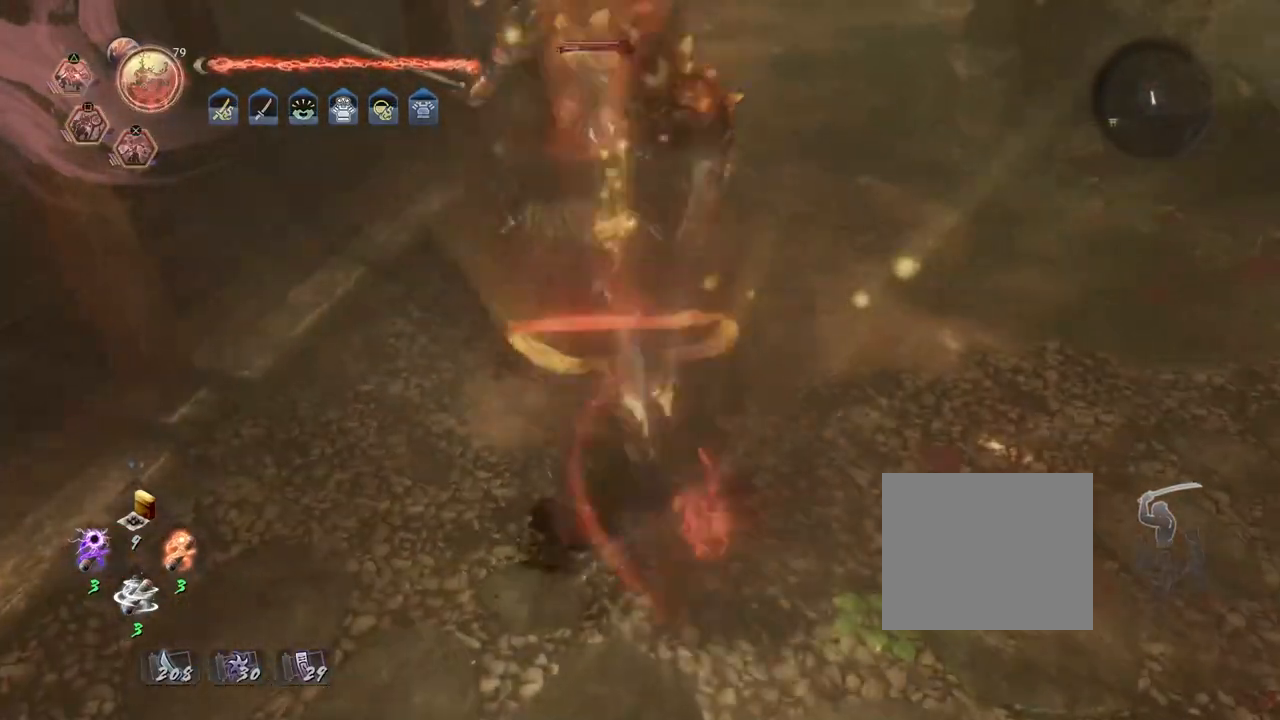
{"buttons": [], "left_stick": "center", "right_stick": "center", "events": [[33, "TRIANGLE", "up"], [117, "TRIANGLE", "down"], [200, "TRIANGLE", "up"], [300, "TRIANGLE", "down"], [383, "TRIANGLE", "up"], [467, "R2", "up"]]}
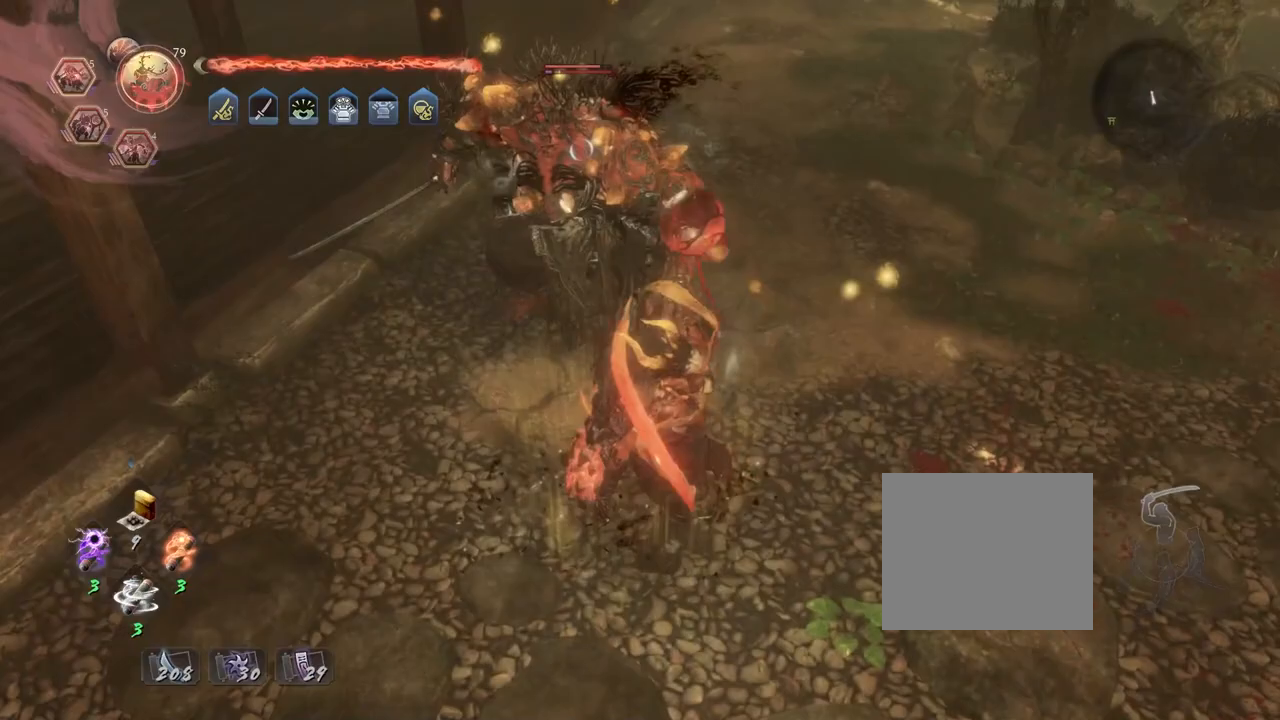
{"buttons": [], "left_stick": "left", "right_stick": "center", "events": [[450, "left_stick", "left"]]}
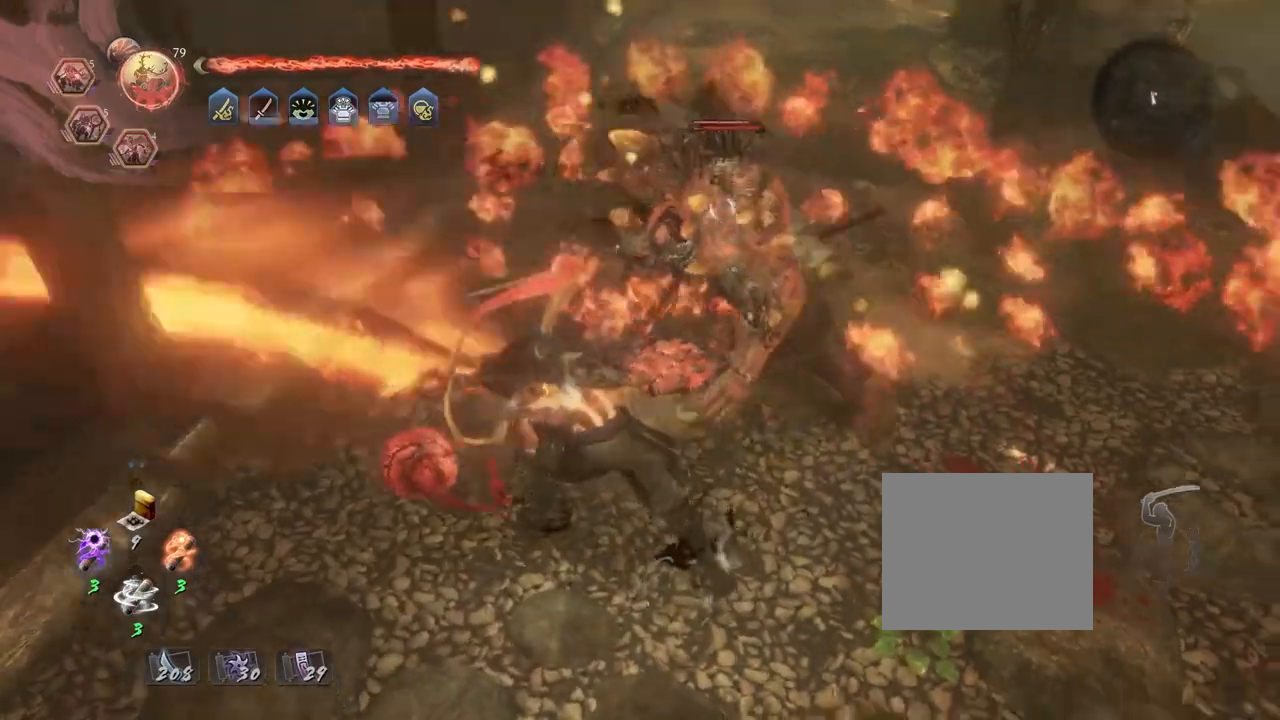
{"buttons": [], "left_stick": "down-right", "right_stick": "center", "events": [[100, "left_stick", "down"], [183, "left_stick", "down-right"]]}
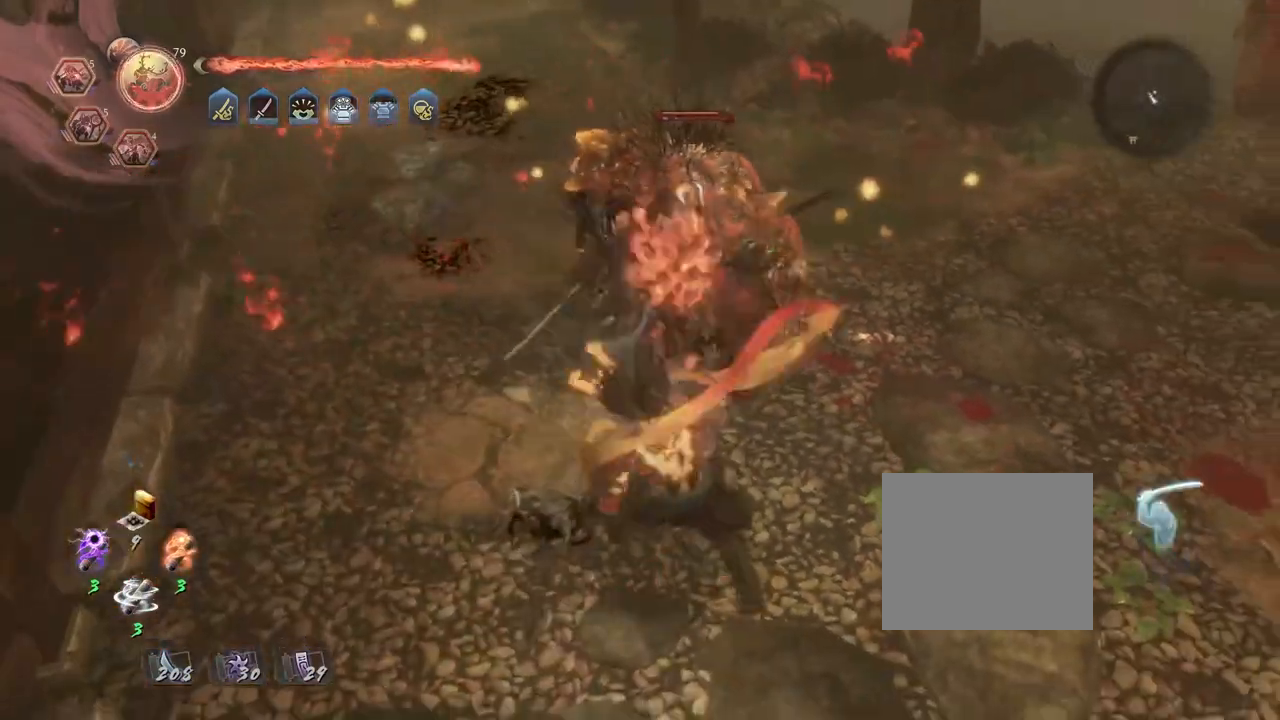
{"buttons": ["CIRCLE"], "left_stick": "center", "right_stick": "center", "events": [[33, "CIRCLE", "down"], [67, "left_stick", "center"], [117, "TRIANGLE", "down"], [250, "TRIANGLE", "up"], [383, "TRIANGLE", "down"], [483, "TRIANGLE", "up"]]}
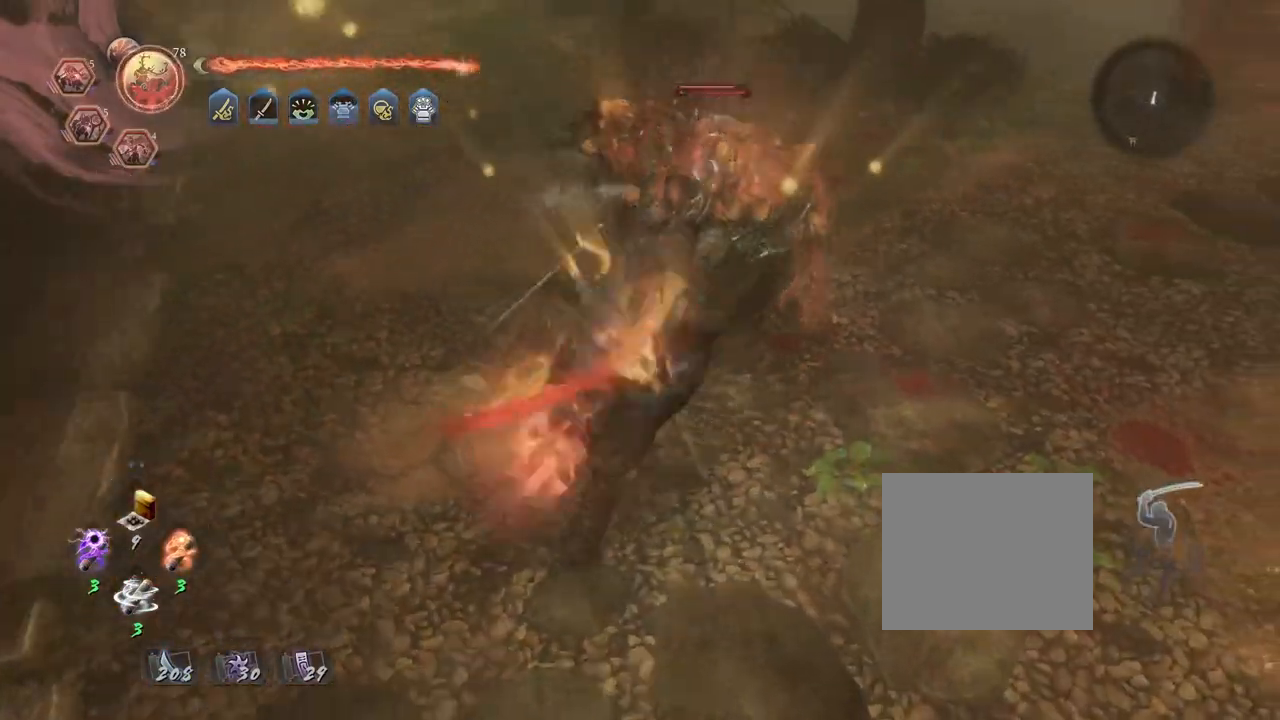
{"buttons": ["R2"], "left_stick": "center", "right_stick": "center", "events": [[50, "CIRCLE", "up"], [317, "R2", "down"], [350, "SQUARE", "down"], [450, "SQUARE", "up"]]}
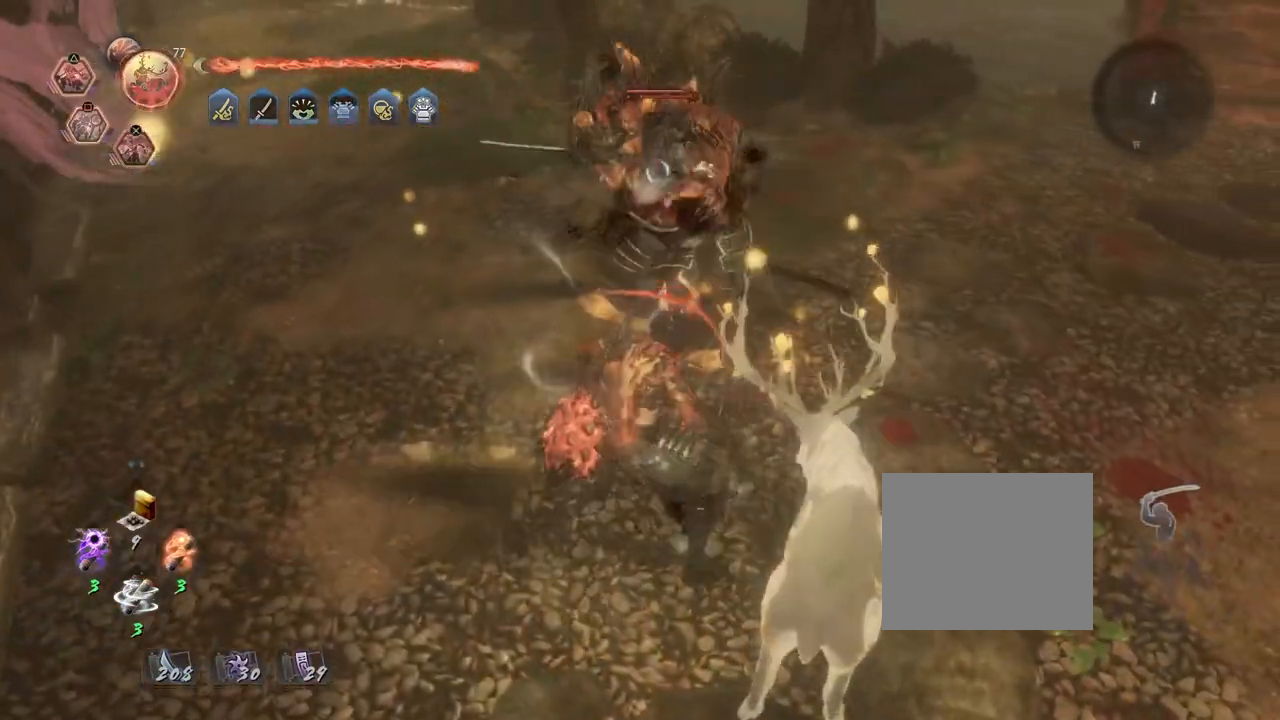
{"buttons": [], "left_stick": "center", "right_stick": "center", "events": [[33, "SQUARE", "down"], [117, "SQUARE", "up"], [217, "SQUARE", "down"], [300, "SQUARE", "up"], [350, "R2", "up"]]}
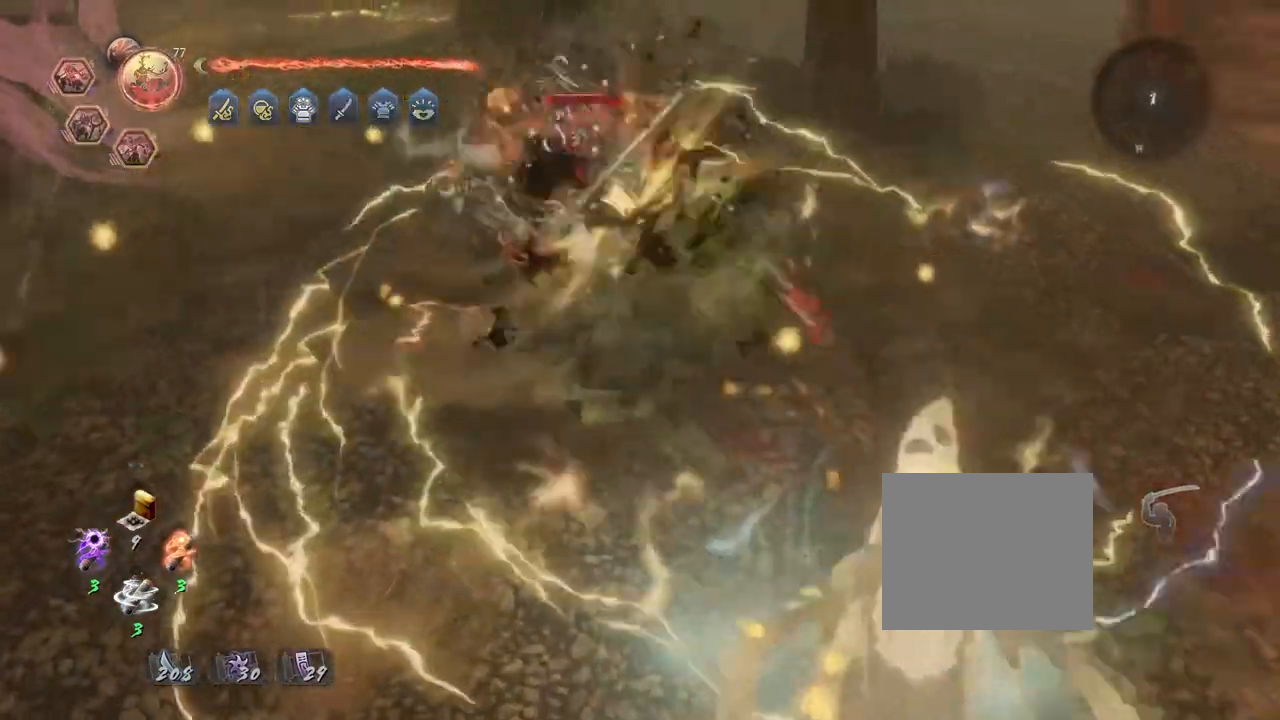
{"buttons": [], "left_stick": "left", "right_stick": "center", "events": [[433, "left_stick", "left"]]}
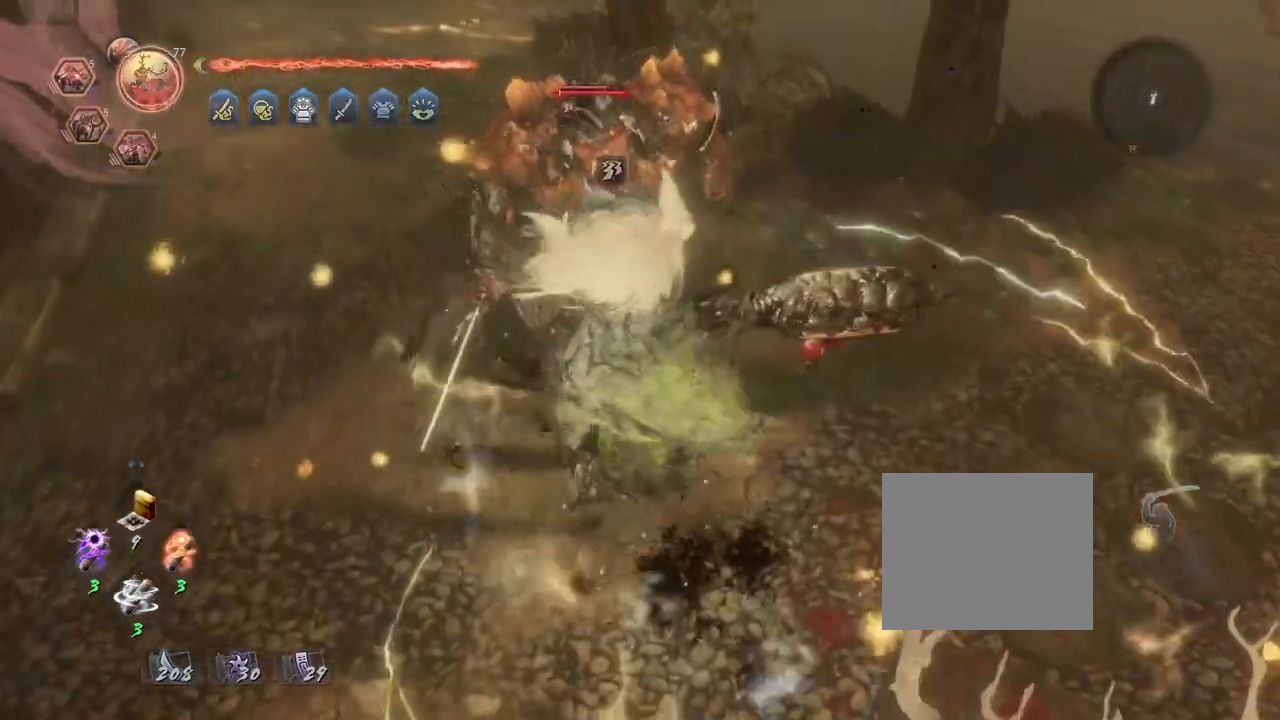
{"buttons": ["SQUARE"], "left_stick": "center", "right_stick": "center", "events": [[233, "left_stick", "center"], [267, "SQUARE", "down"], [350, "SQUARE", "up"], [450, "SQUARE", "down"]]}
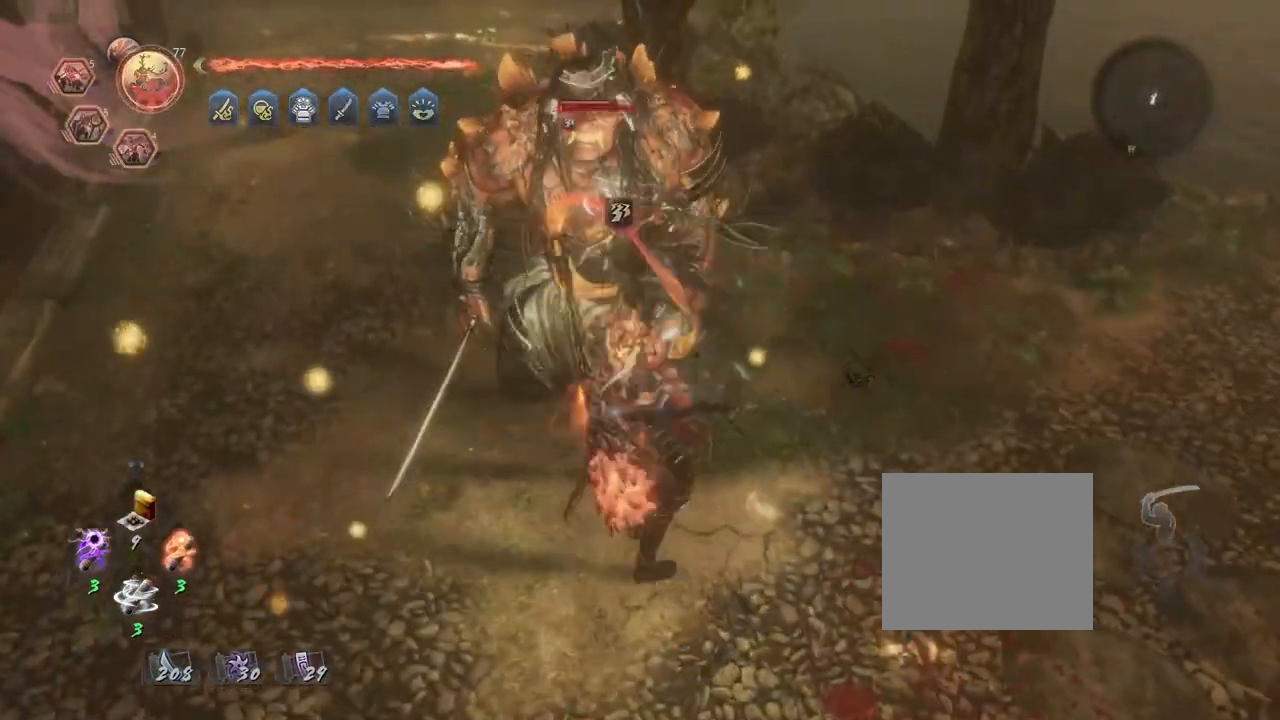
{"buttons": ["SQUARE"], "left_stick": "center", "right_stick": "center", "events": [[50, "SQUARE", "up"], [400, "SQUARE", "down"]]}
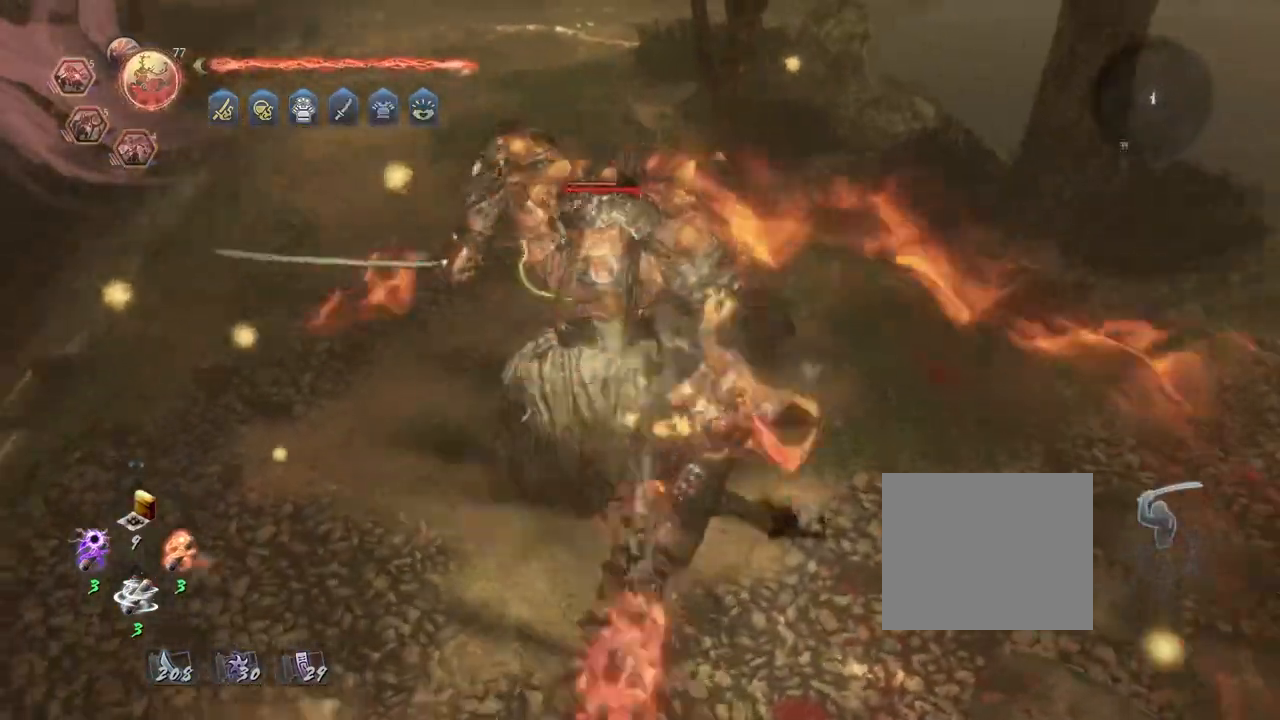
{"buttons": ["SQUARE"], "left_stick": "center", "right_stick": "center", "events": [[17, "SQUARE", "up"], [450, "SQUARE", "down"]]}
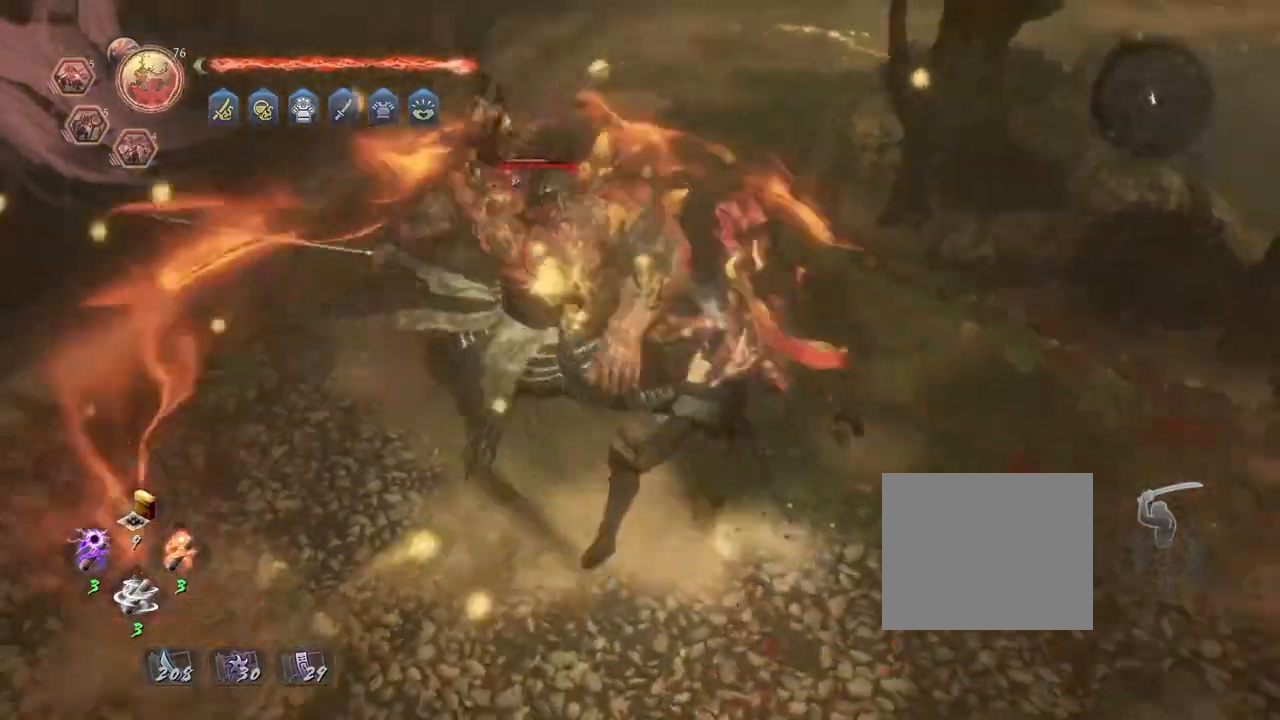
{"buttons": [], "left_stick": "center", "right_stick": "center", "events": [[67, "SQUARE", "up"], [150, "SQUARE", "down"], [267, "SQUARE", "up"], [367, "SQUARE", "down"], [500, "SQUARE", "up"]]}
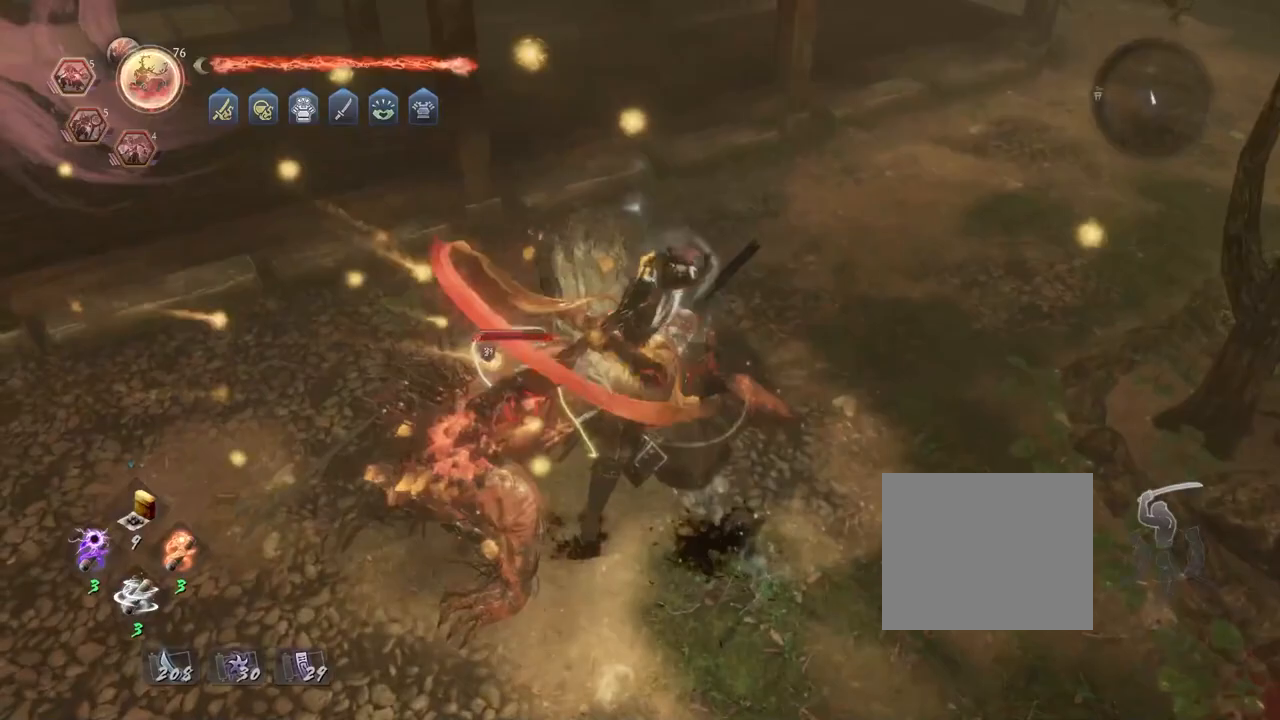
{"buttons": ["CIRCLE", "R2"], "left_stick": "center", "right_stick": "center", "events": [[233, "R2", "down"], [283, "CIRCLE", "down"], [400, "CIRCLE", "up"], [483, "CIRCLE", "down"]]}
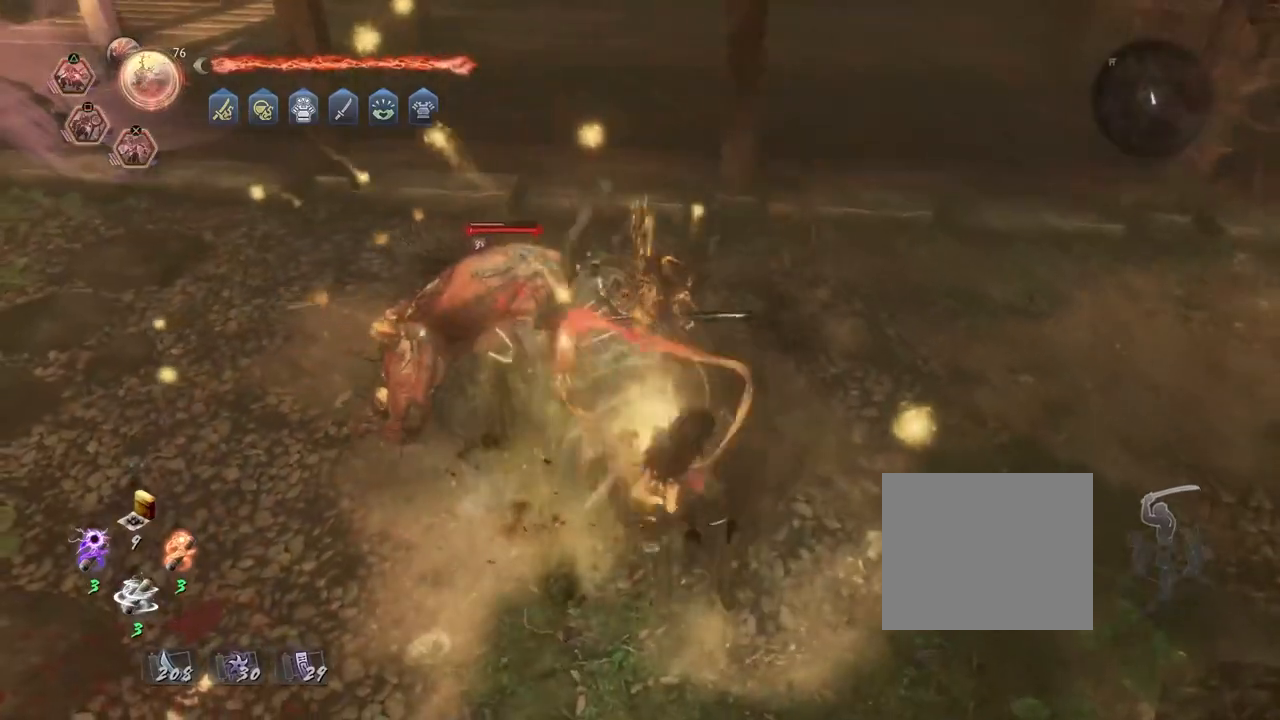
{"buttons": ["R2"], "left_stick": "center", "right_stick": "center", "events": [[83, "CIRCLE", "up"], [150, "R2", "up"], [350, "R2", "down"], [383, "SQUARE", "down"], [467, "SQUARE", "up"]]}
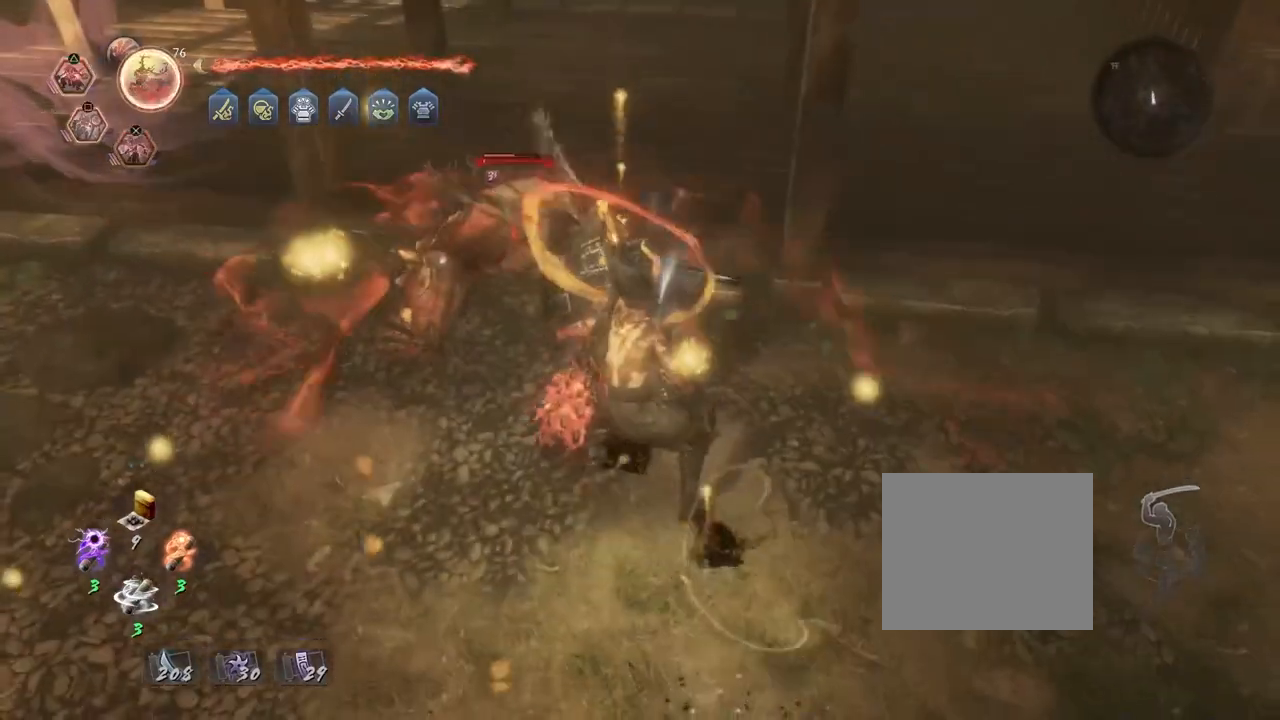
{"buttons": ["R2"], "left_stick": "center", "right_stick": "center", "events": [[67, "SQUARE", "down"], [133, "SQUARE", "up"], [233, "SQUARE", "down"], [333, "SQUARE", "up"], [417, "SQUARE", "down"], [500, "SQUARE", "up"]]}
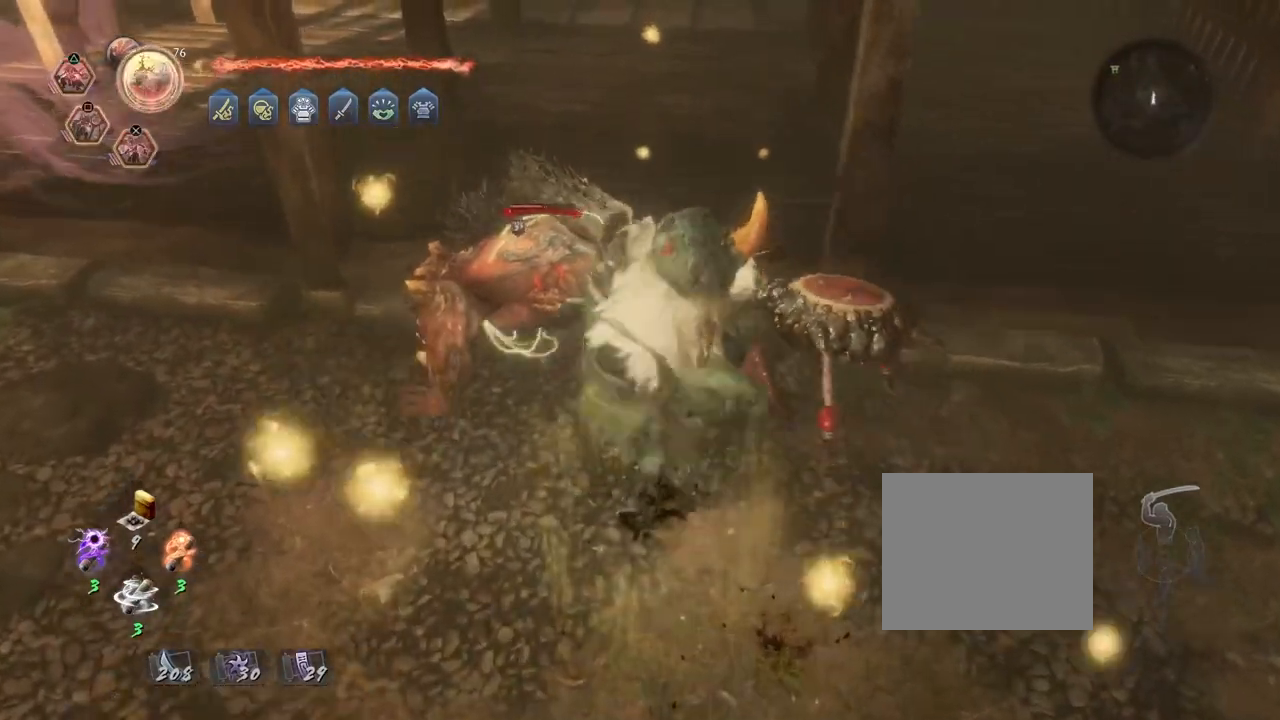
{"buttons": [], "left_stick": "up", "right_stick": "center", "events": [[67, "R2", "up"], [350, "left_stick", "up"]]}
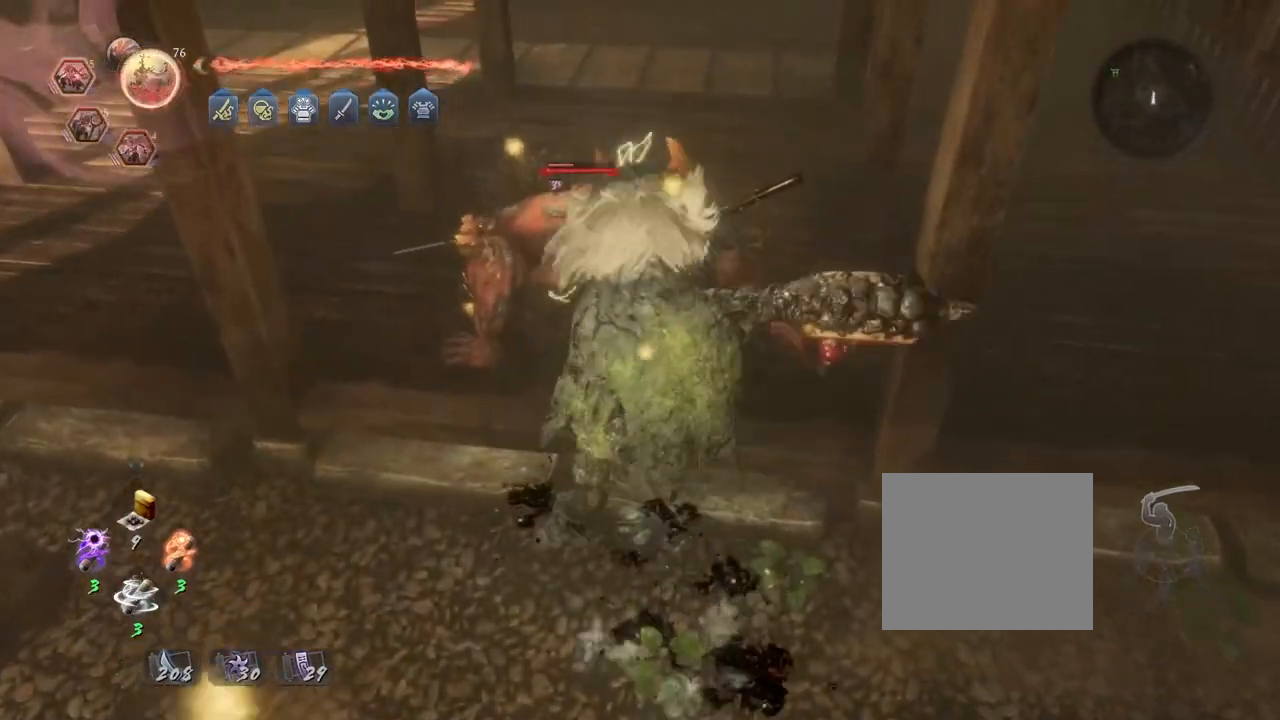
{"buttons": [], "left_stick": "center", "right_stick": "center", "events": [[67, "TRIANGLE", "down"], [83, "left_stick", "center"], [150, "TRIANGLE", "up"], [250, "TRIANGLE", "down"], [333, "TRIANGLE", "up"], [417, "TRIANGLE", "down"], [483, "TRIANGLE", "up"]]}
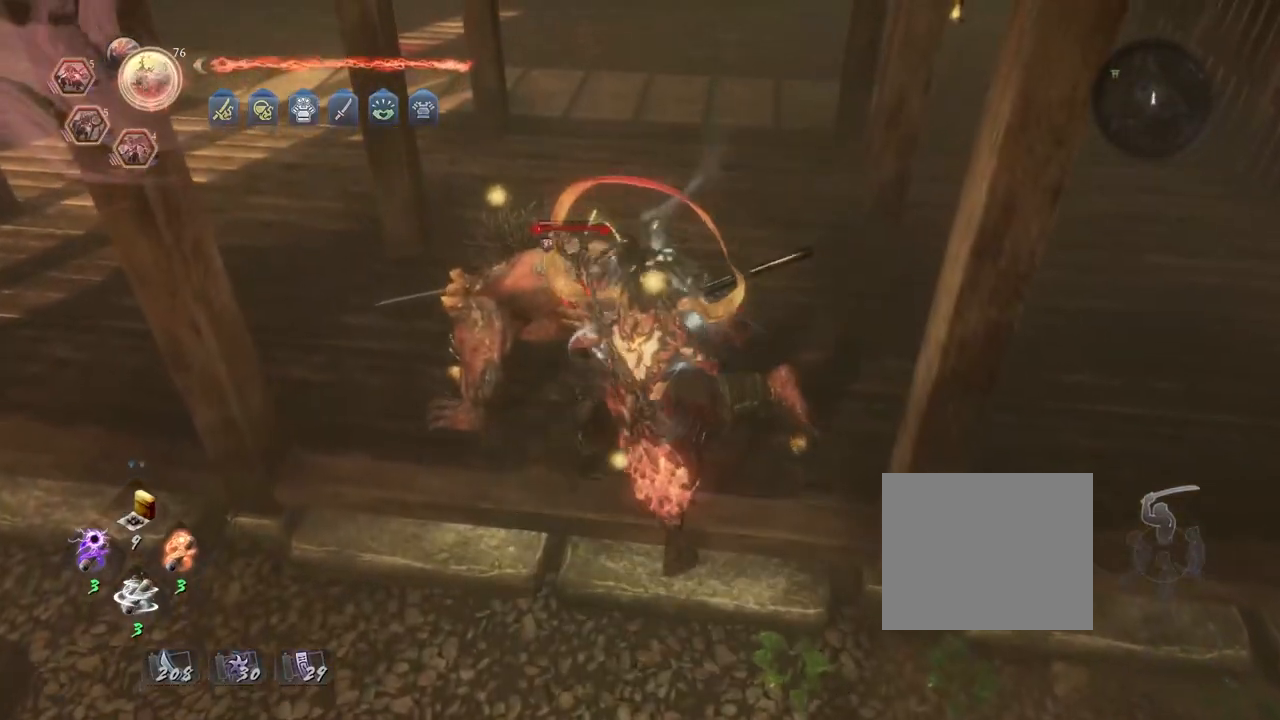
{"buttons": [], "left_stick": "center", "right_stick": "center", "events": [[100, "TRIANGLE", "down"], [150, "TRIANGLE", "up"]]}
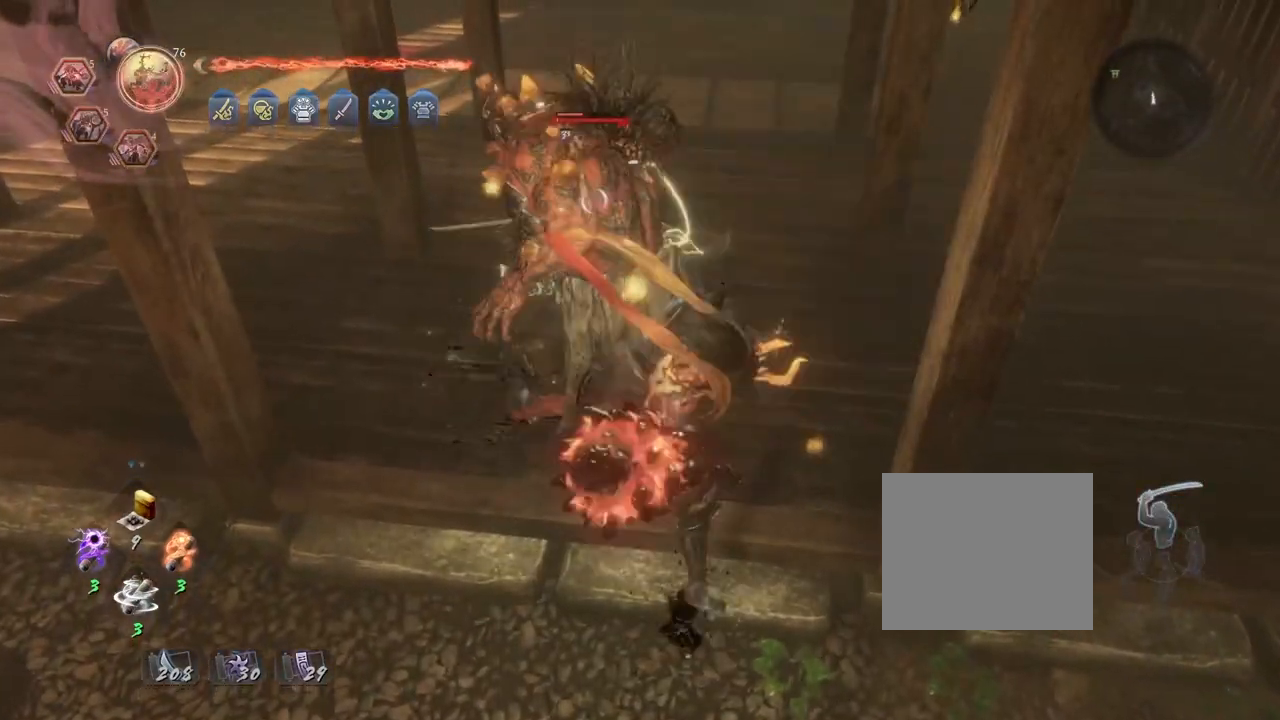
{"buttons": ["CROSS", "R2"], "left_stick": "center", "right_stick": "center", "events": [[433, "R2", "down"], [450, "CROSS", "down"]]}
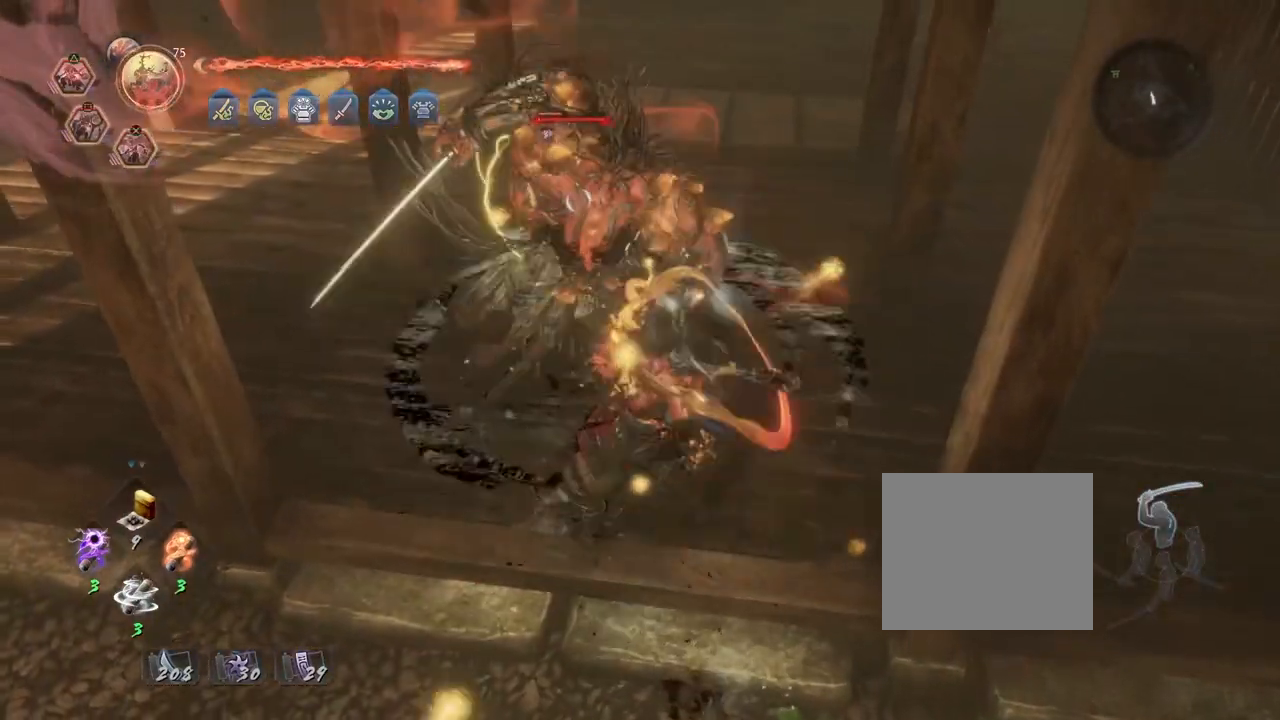
{"buttons": [], "left_stick": "center", "right_stick": "center", "events": [[333, "CROSS", "up"], [367, "R2", "up"]]}
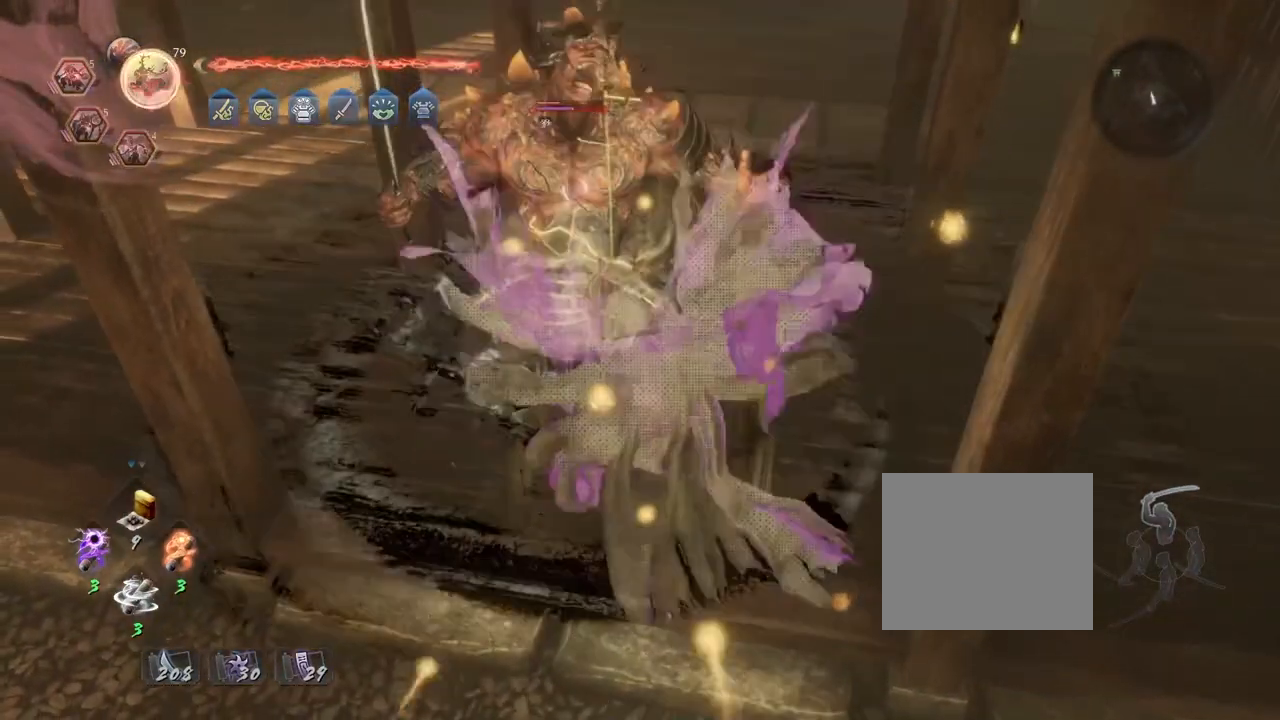
{"buttons": [], "left_stick": "center", "right_stick": "center", "events": []}
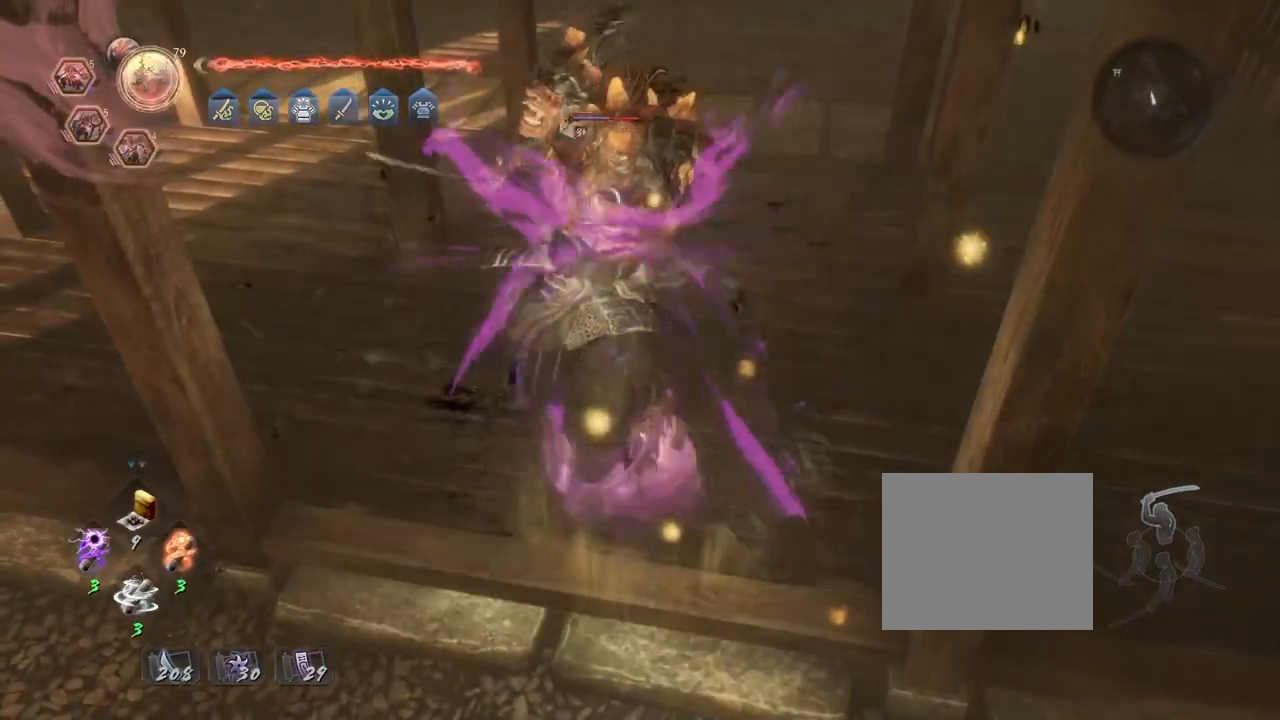
{"buttons": [], "left_stick": "center", "right_stick": "center", "events": []}